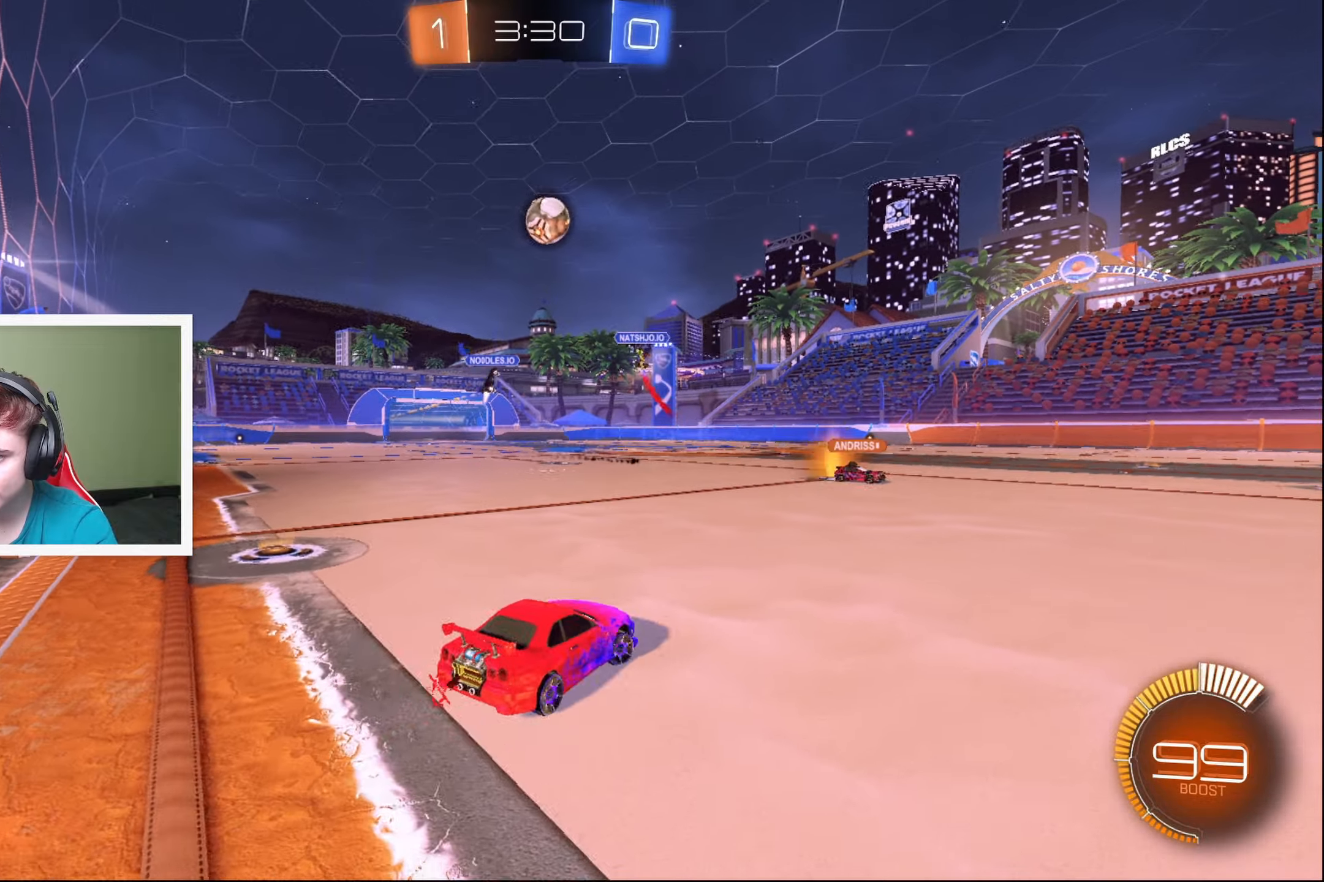
Gameplay with a controller (Xbox layout); each line is a JSON object with the inputs held at the frame after it. "events" lists button and stick changes between this image and that frame as [ms after this image, input, new state], when the widget could be followed in between. Not read: right_stick.
{"buttons": ["R2"], "left_stick": "center", "events": [[166, "left_stick", "center"], [433, "B", "up"]]}
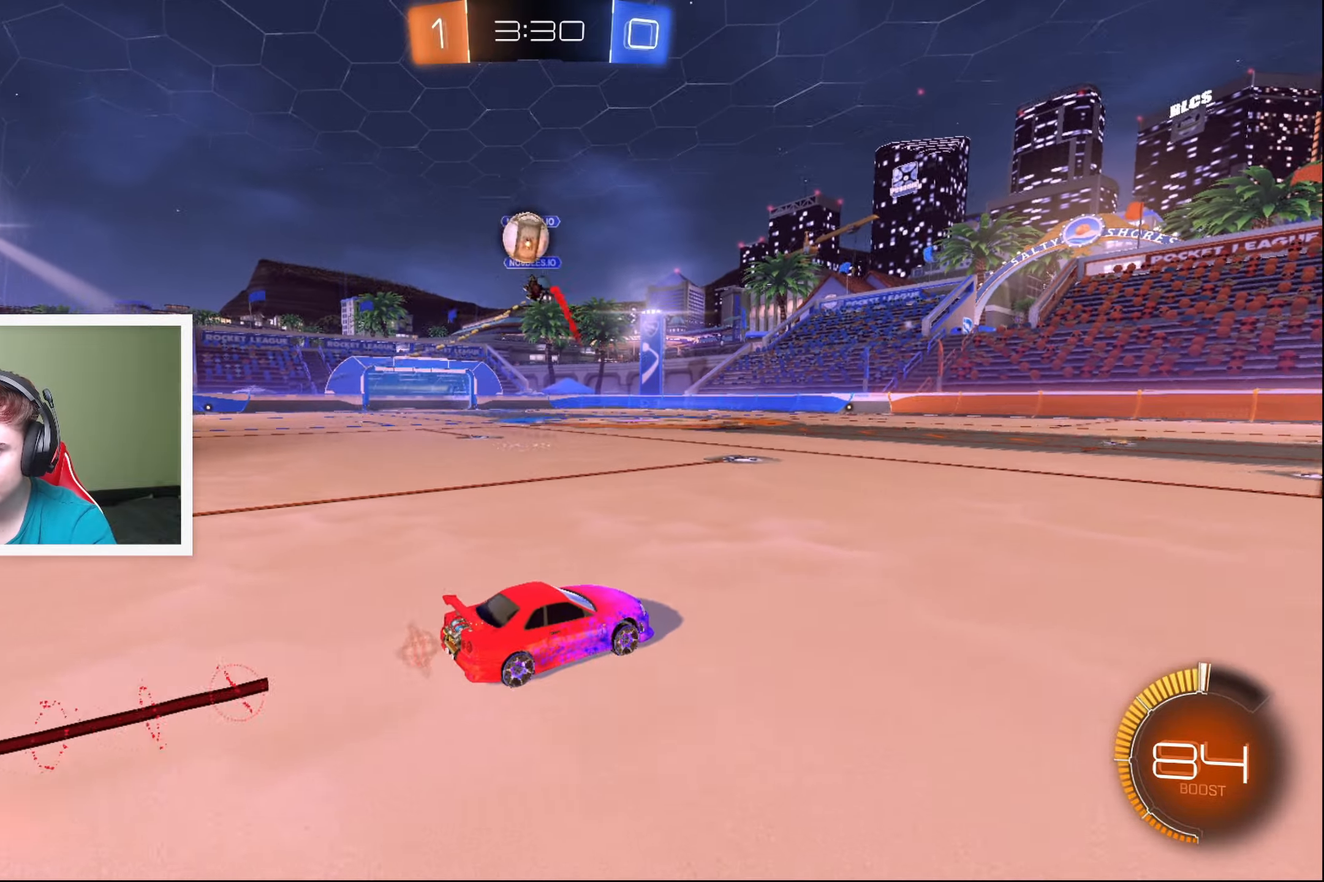
{"buttons": ["L2"], "left_stick": "down-left", "events": [[66, "left_stick", "down-left"], [83, "R2", "up"], [100, "L2", "down"], [233, "L2", "up"], [466, "L2", "down"]]}
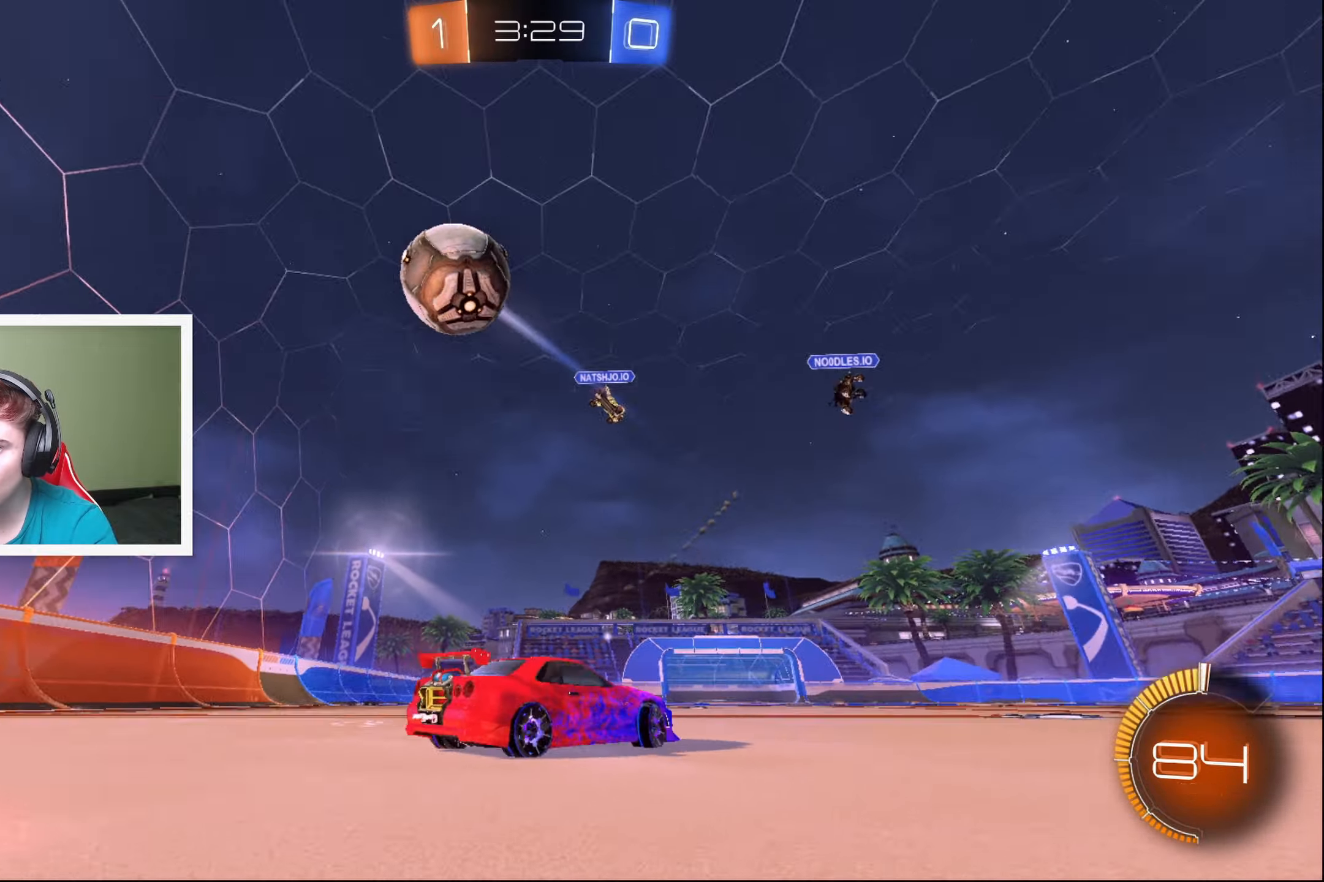
{"buttons": ["R2"], "left_stick": "right", "events": [[100, "L2", "up"], [100, "left_stick", "center"], [200, "R2", "down"], [200, "left_stick", "right"]]}
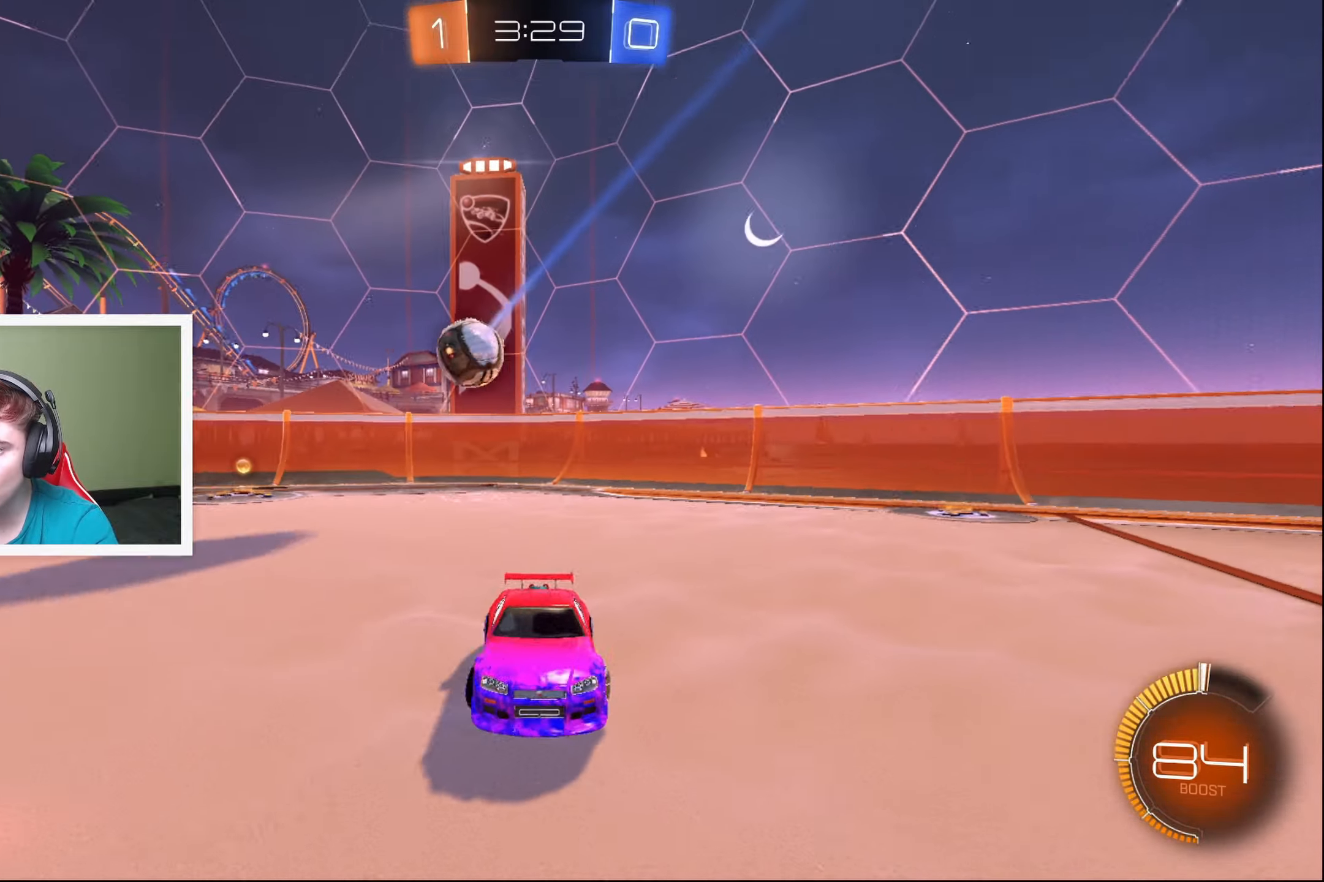
{"buttons": ["R2"], "left_stick": "right", "events": [[400, "left_stick", "center"], [500, "left_stick", "right"]]}
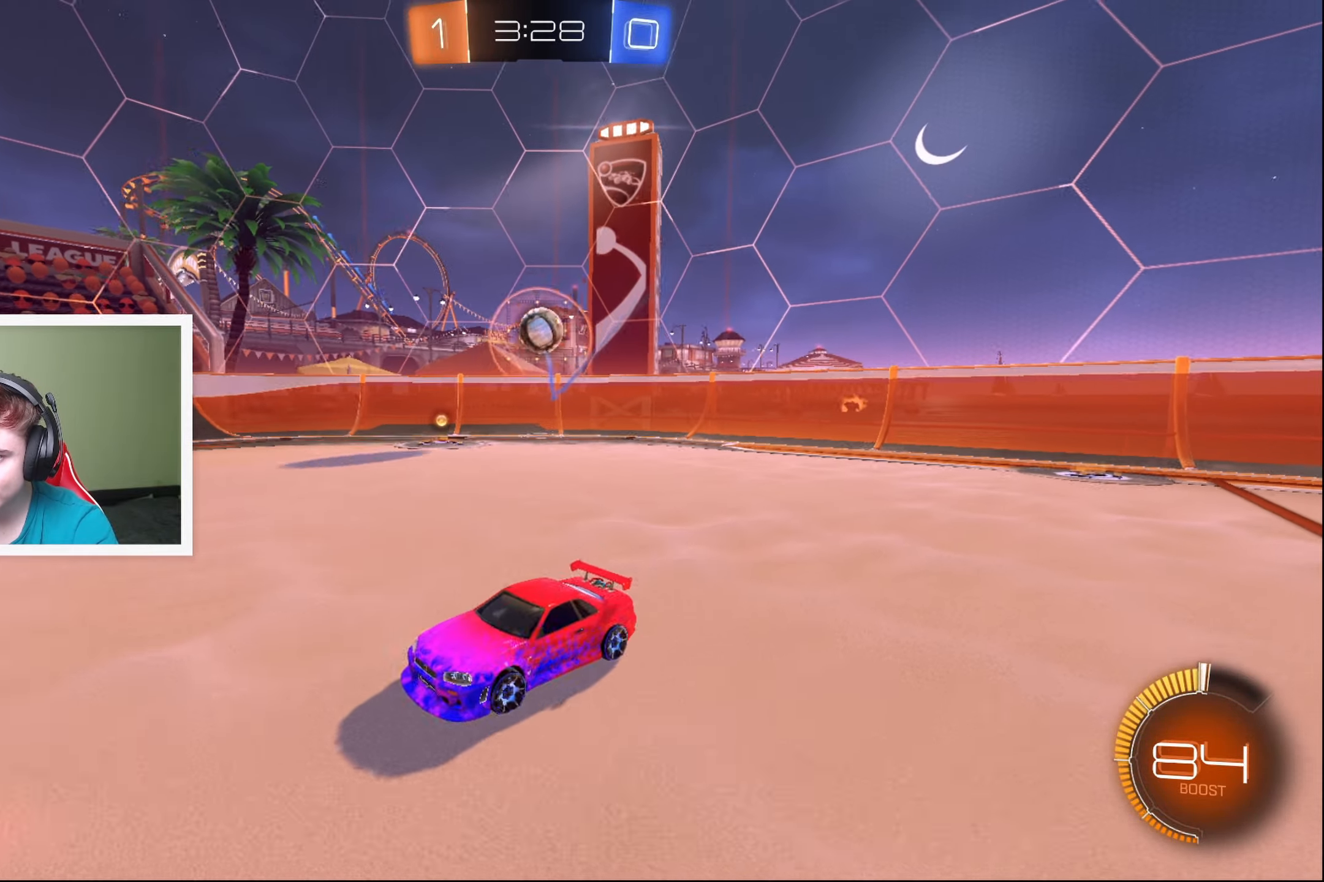
{"buttons": ["R2"], "left_stick": "right", "events": [[133, "R2", "up"], [333, "R2", "down"]]}
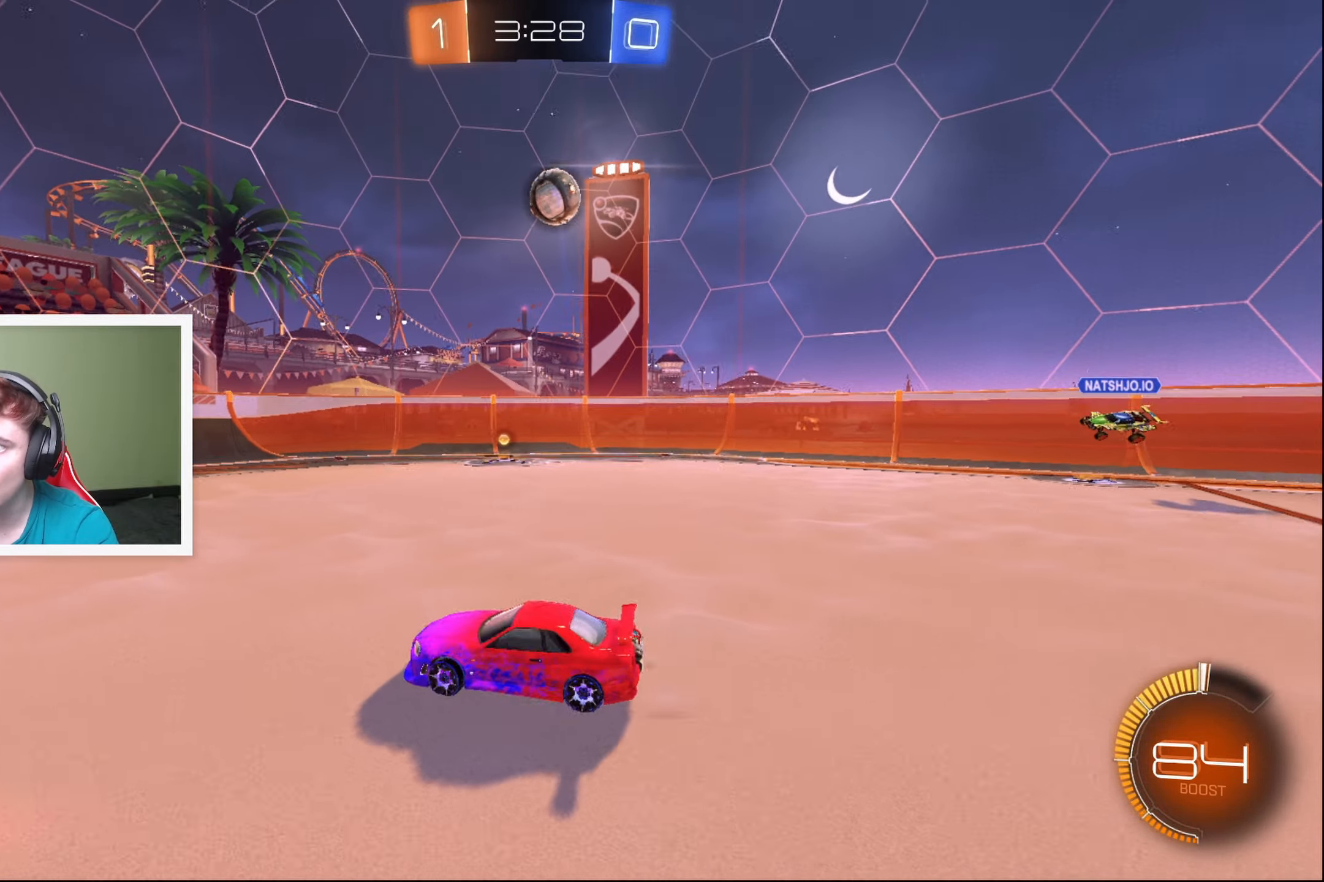
{"buttons": ["R2"], "left_stick": "center", "events": [[33, "left_stick", "center"], [200, "left_stick", "up-left"], [366, "left_stick", "down-left"], [450, "left_stick", "center"]]}
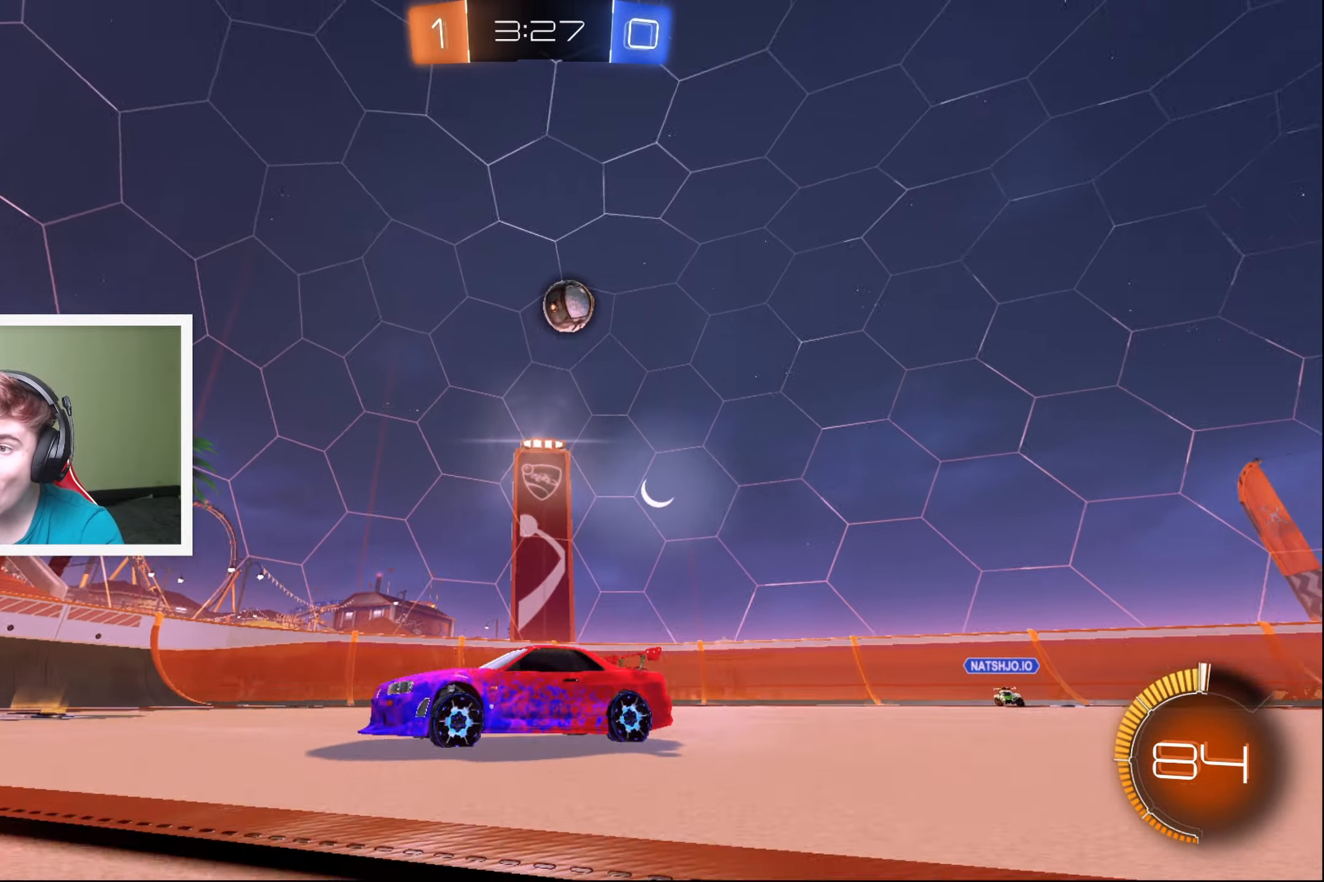
{"buttons": ["R2"], "left_stick": "center", "events": [[83, "left_stick", "down-left"], [350, "left_stick", "center"]]}
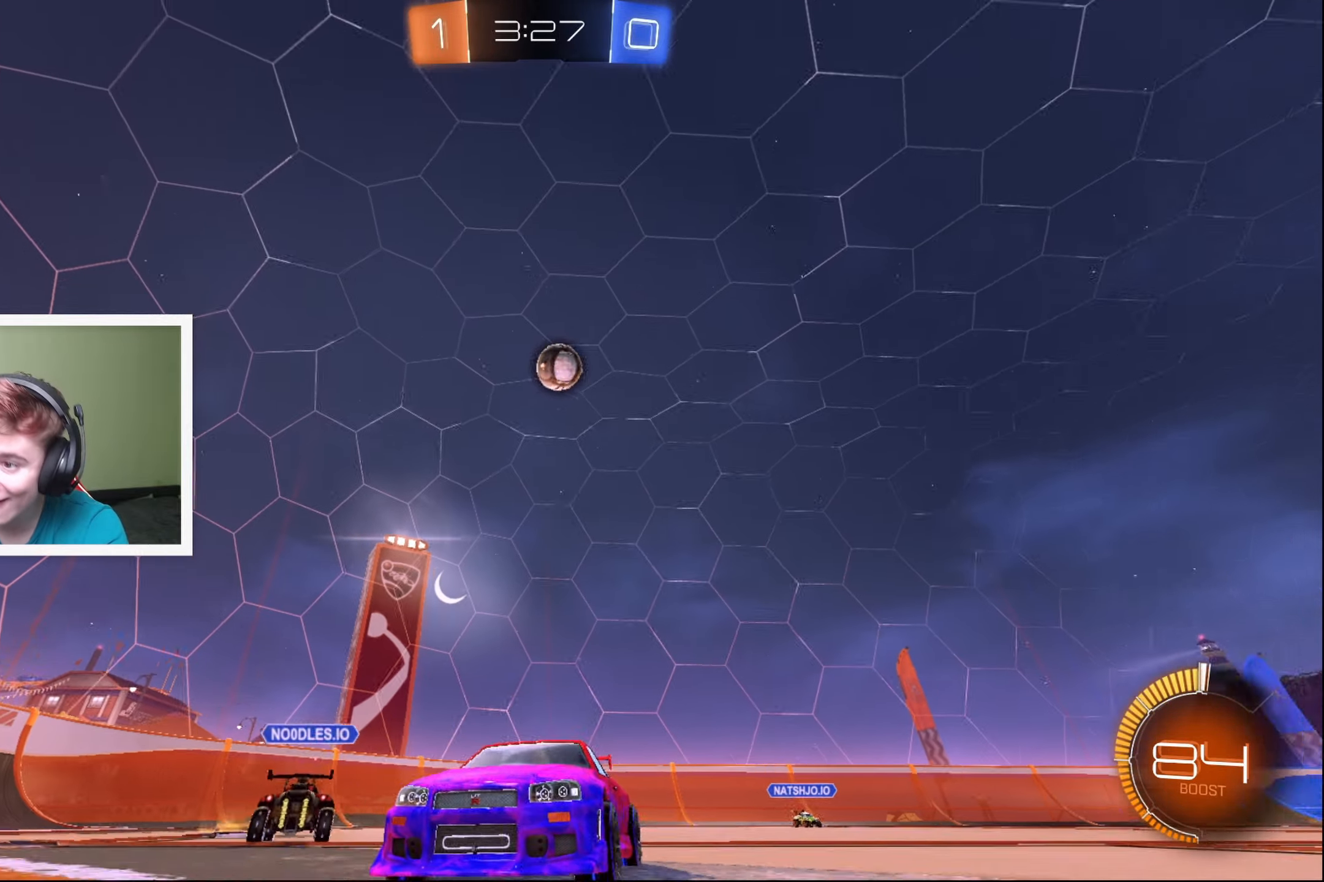
{"buttons": ["R2"], "left_stick": "right", "events": [[83, "left_stick", "right"]]}
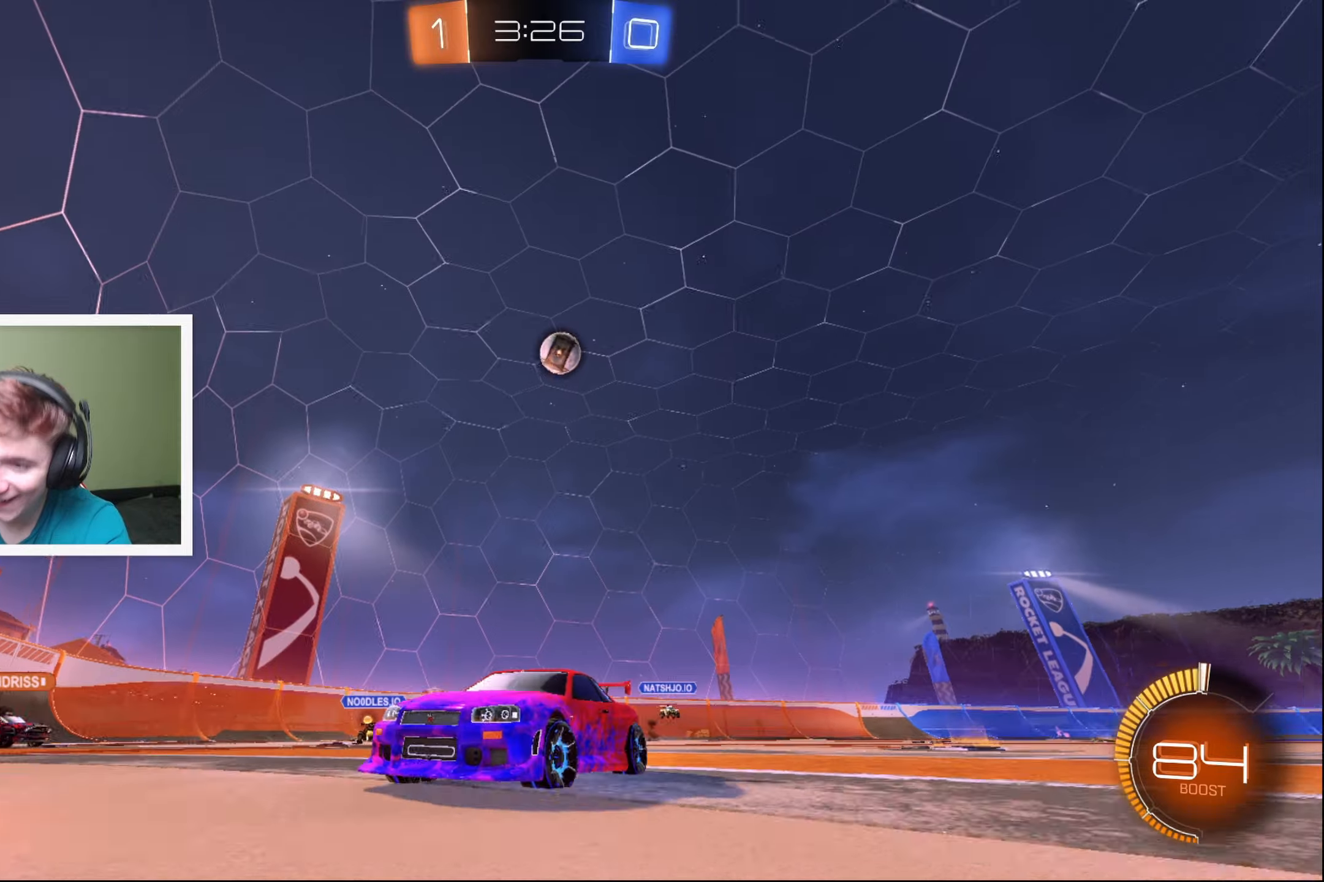
{"buttons": ["R2"], "left_stick": "center", "events": [[133, "left_stick", "center"], [317, "left_stick", "left"], [483, "left_stick", "center"]]}
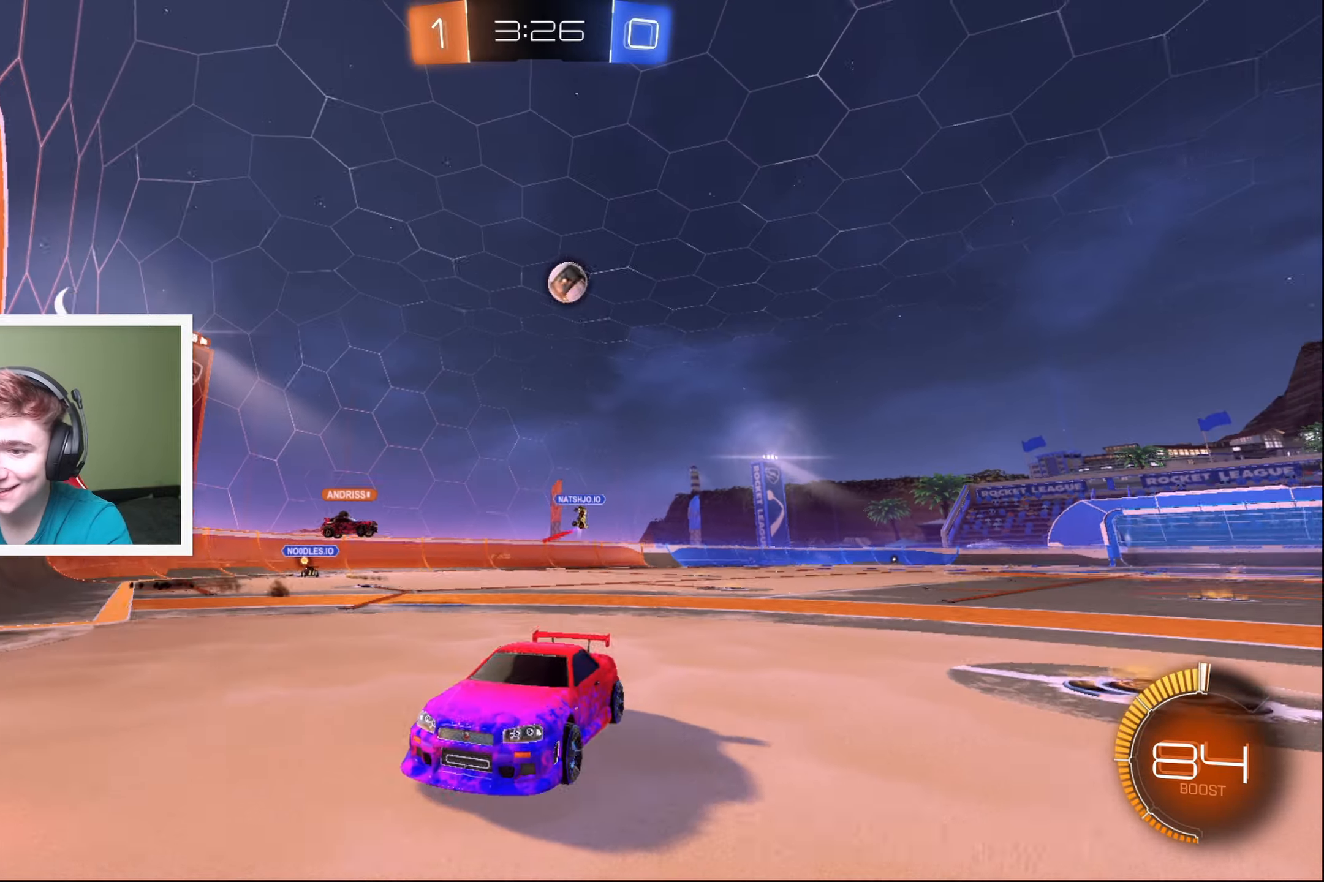
{"buttons": ["L2"], "left_stick": "left", "events": [[50, "left_stick", "left"], [150, "X", "down"], [350, "L2", "down"], [367, "X", "up"], [383, "R2", "up"]]}
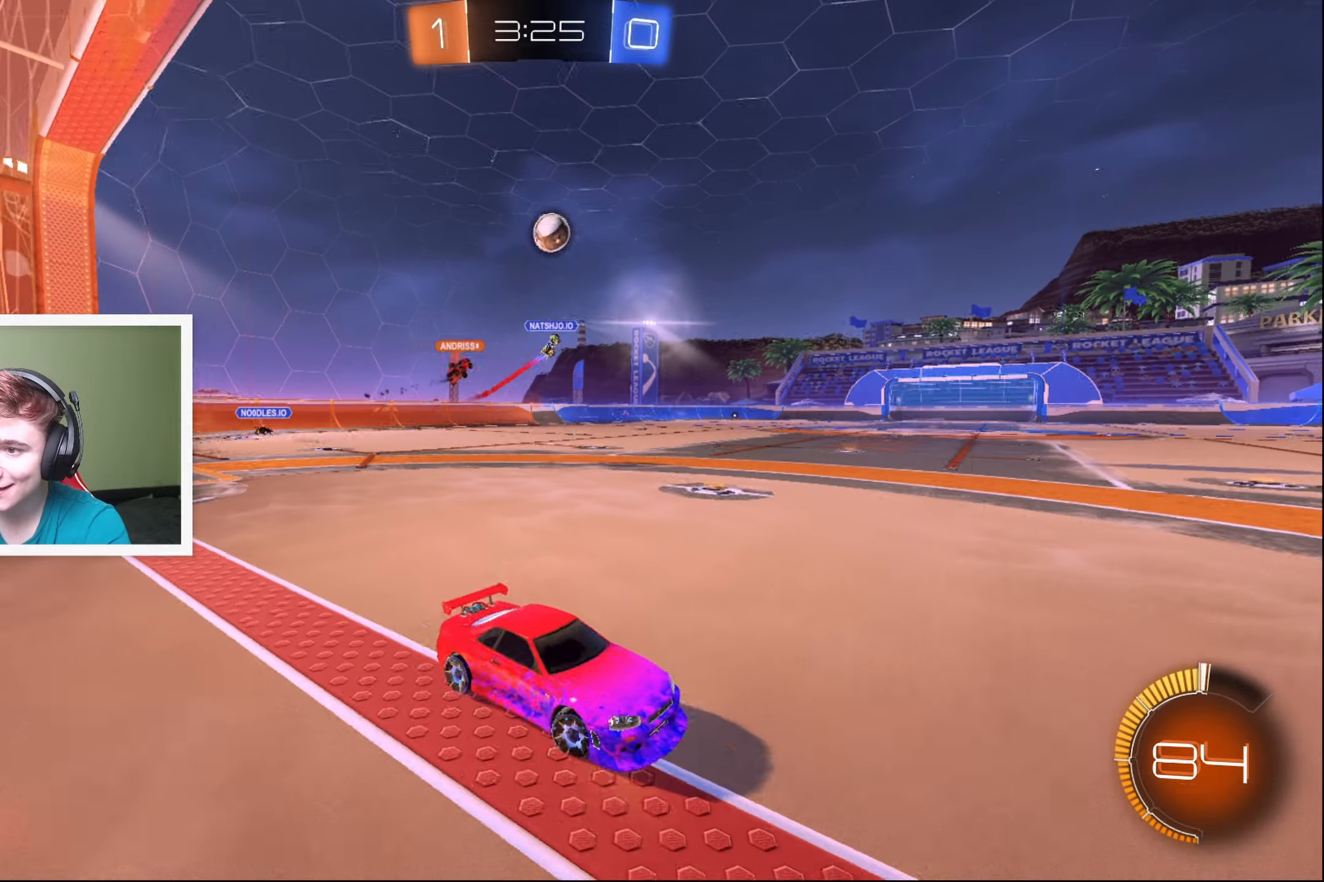
{"buttons": ["R2"], "left_stick": "left", "events": [[167, "left_stick", "center"], [217, "L2", "up"], [300, "R2", "down"], [367, "left_stick", "left"]]}
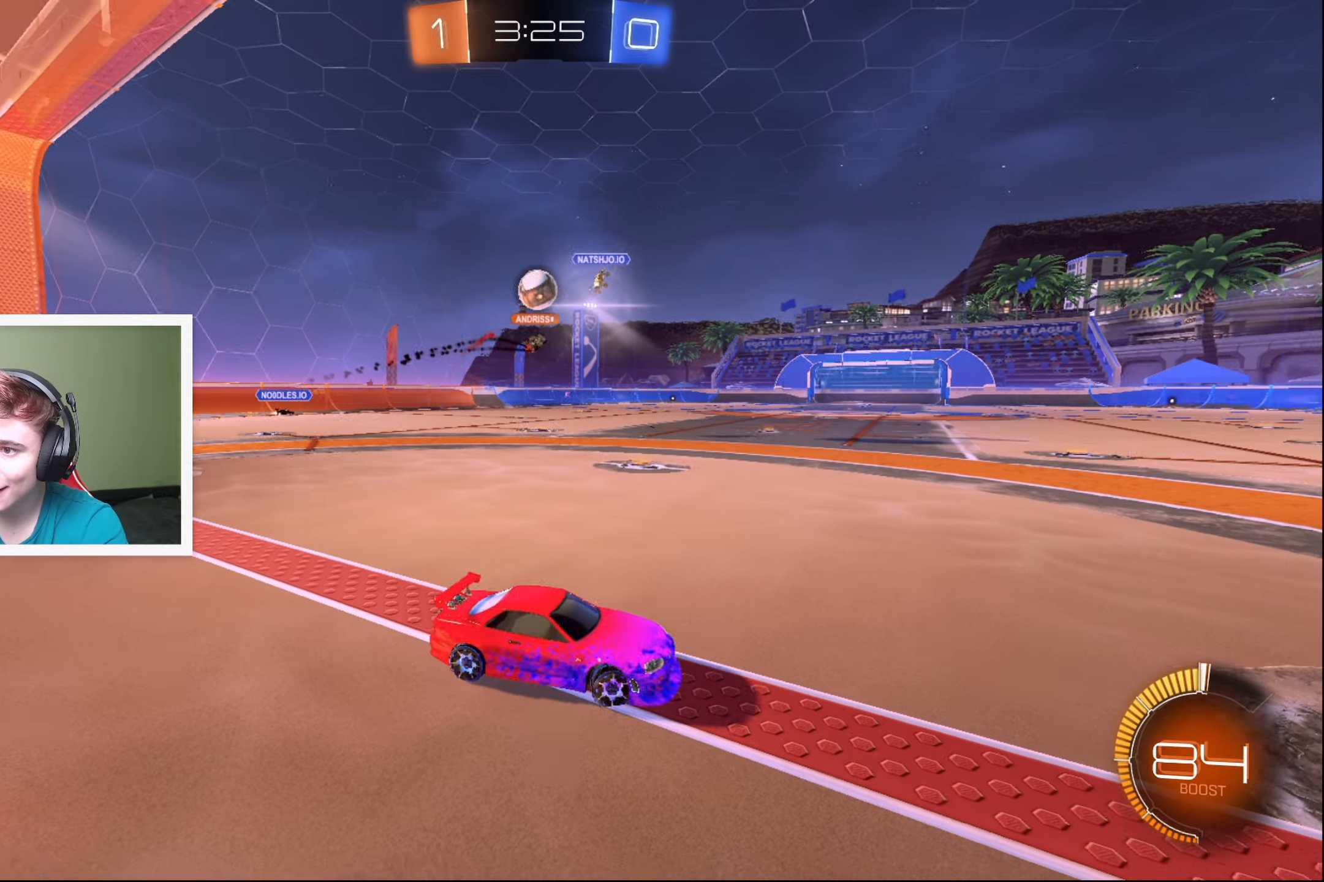
{"buttons": ["A", "L2"], "left_stick": "down", "events": [[83, "R2", "up"], [100, "L2", "down"], [133, "left_stick", "down-left"], [250, "left_stick", "down"], [383, "A", "down"]]}
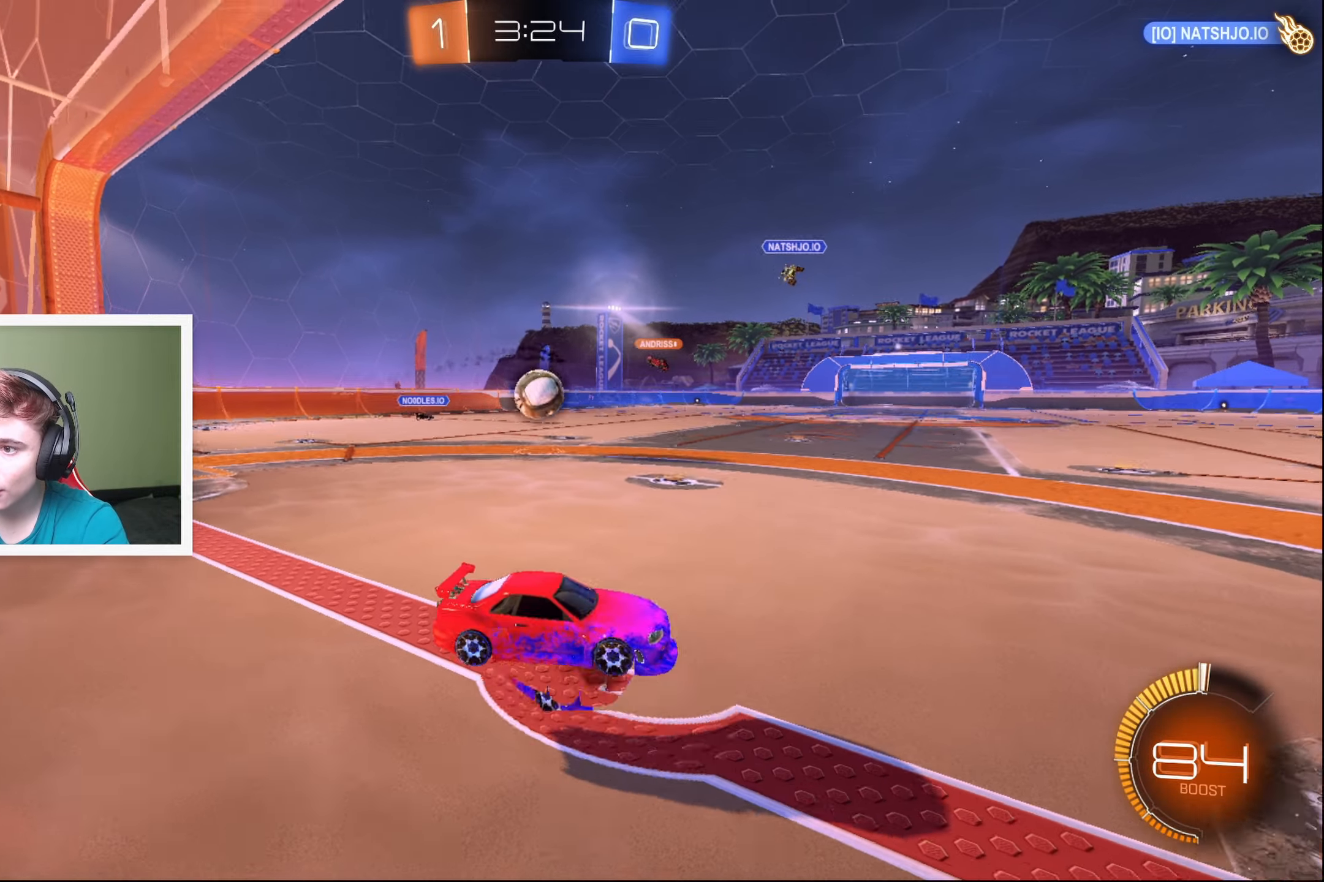
{"buttons": ["R2"], "left_stick": "up-left", "events": [[83, "A", "up"], [100, "R2", "down"], [133, "left_stick", "right"], [217, "left_stick", "up-right"], [367, "L2", "up"], [367, "left_stick", "up-left"]]}
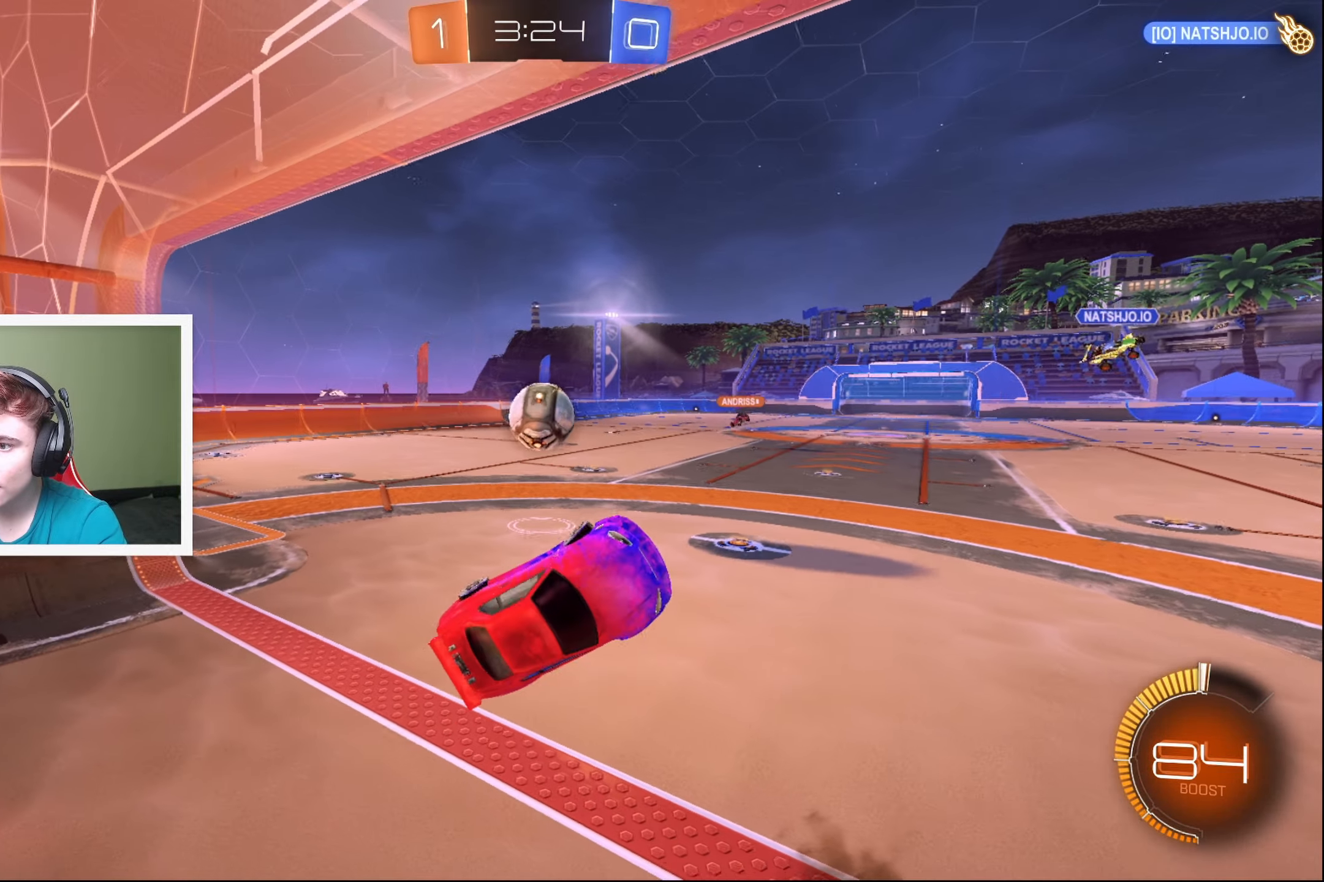
{"buttons": ["B", "R2"], "left_stick": "up-right", "events": [[67, "left_stick", "left"], [183, "B", "down"], [183, "left_stick", "center"], [283, "left_stick", "right"], [350, "left_stick", "up-right"]]}
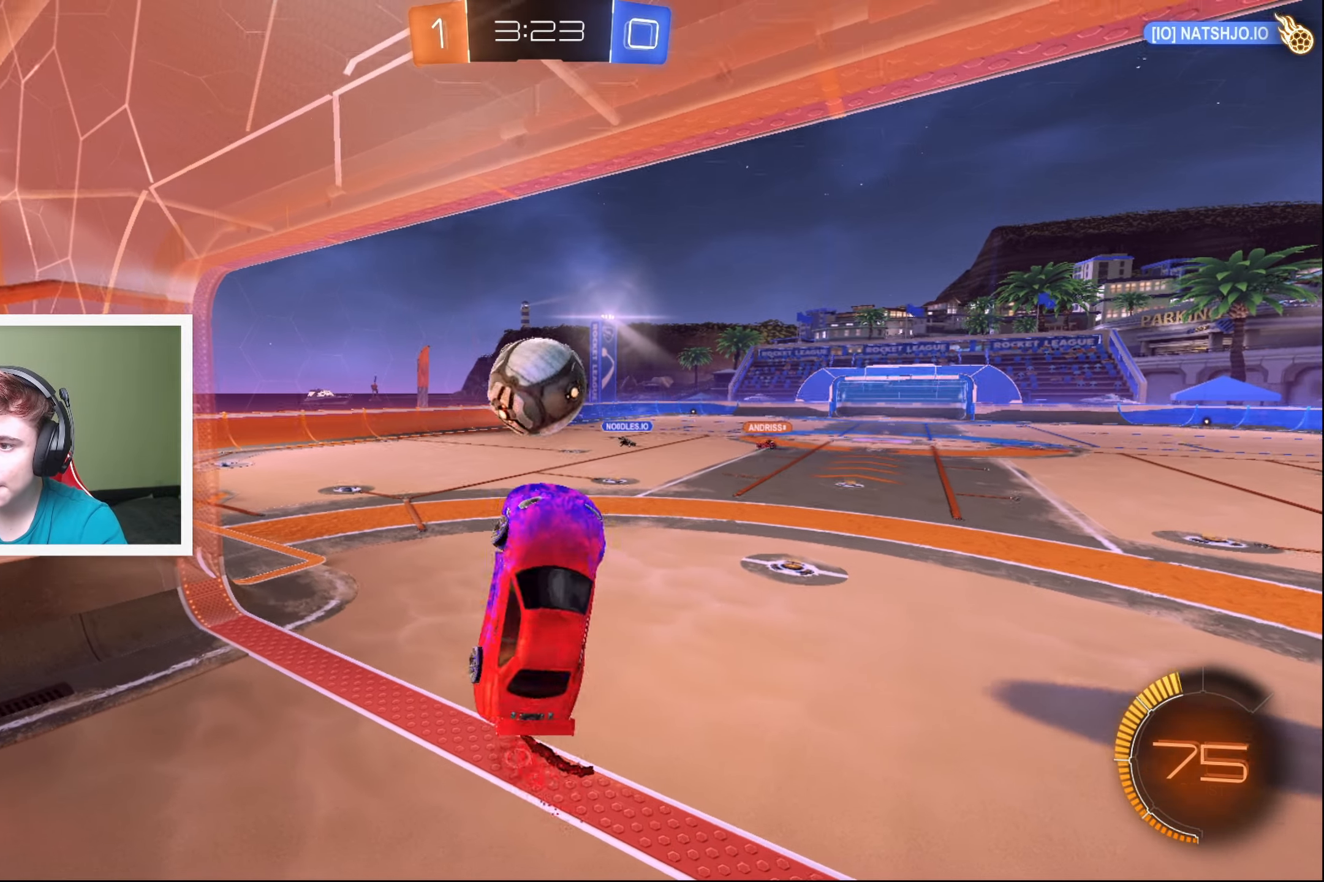
{"buttons": ["R2"], "left_stick": "up-left", "events": [[133, "A", "down"], [217, "left_stick", "up"], [383, "A", "up"], [467, "B", "up"], [483, "left_stick", "up-left"]]}
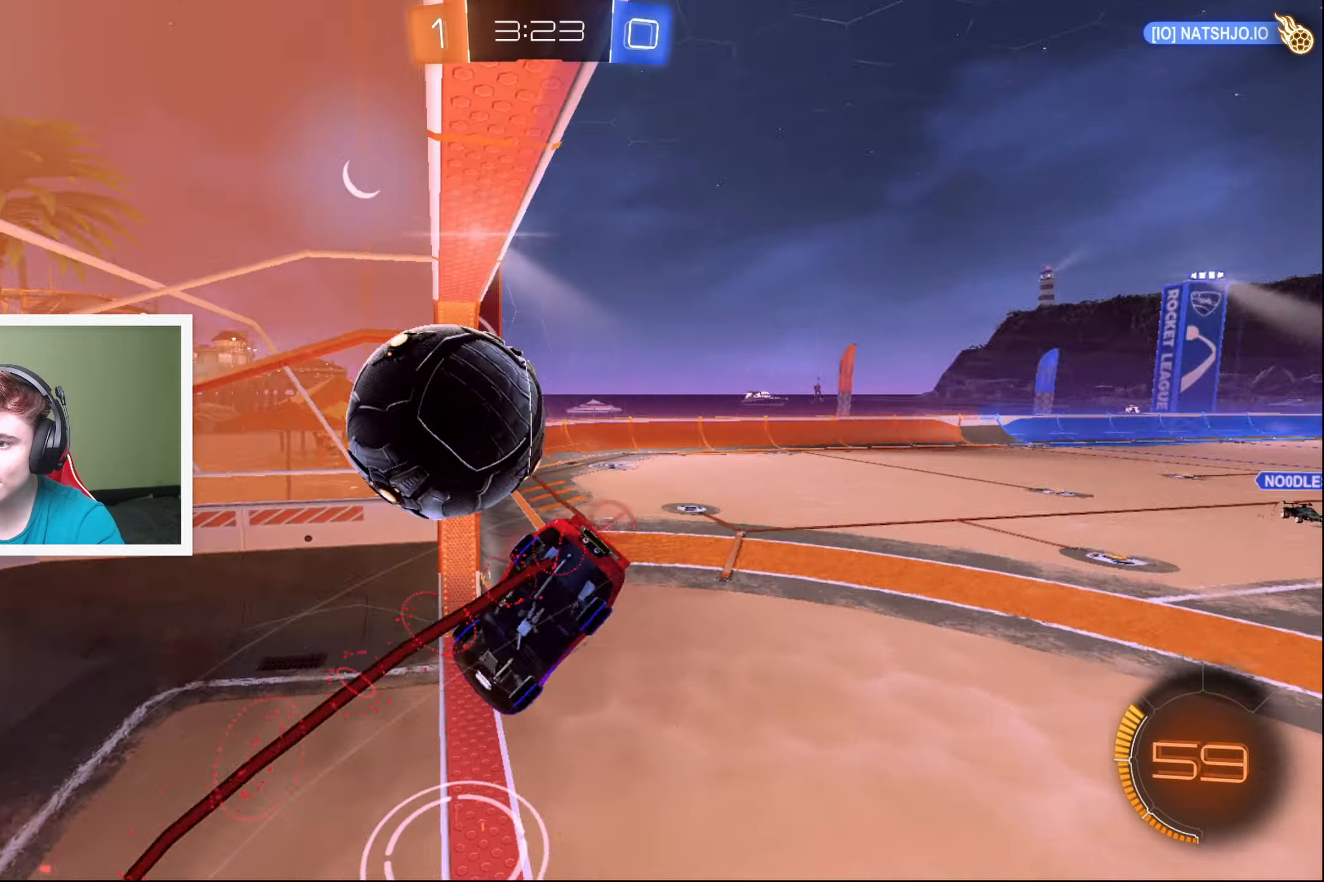
{"buttons": [], "left_stick": "center", "events": [[367, "R2", "up"], [433, "left_stick", "center"]]}
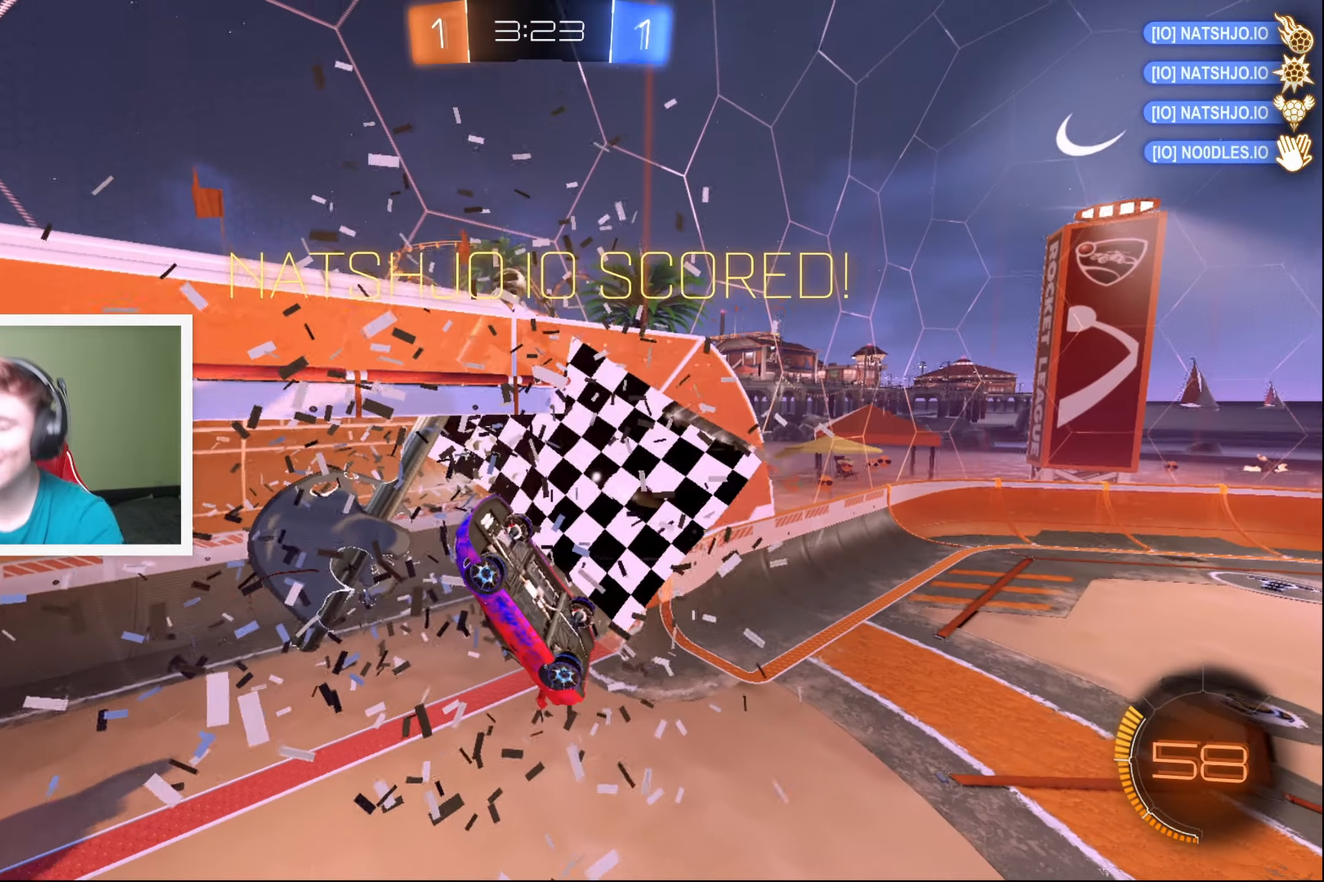
{"buttons": [], "left_stick": "center", "events": []}
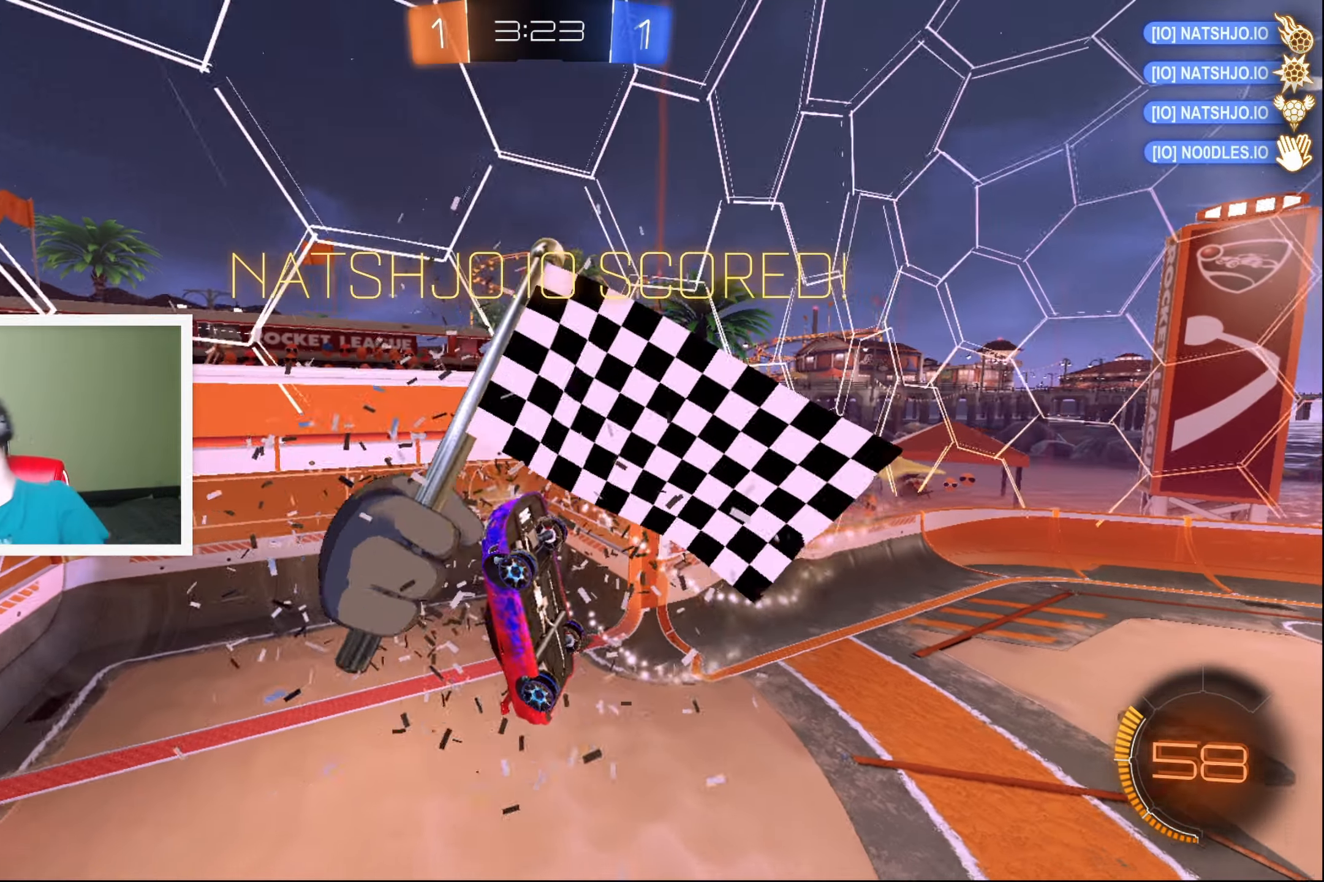
{"buttons": [], "left_stick": "center", "events": []}